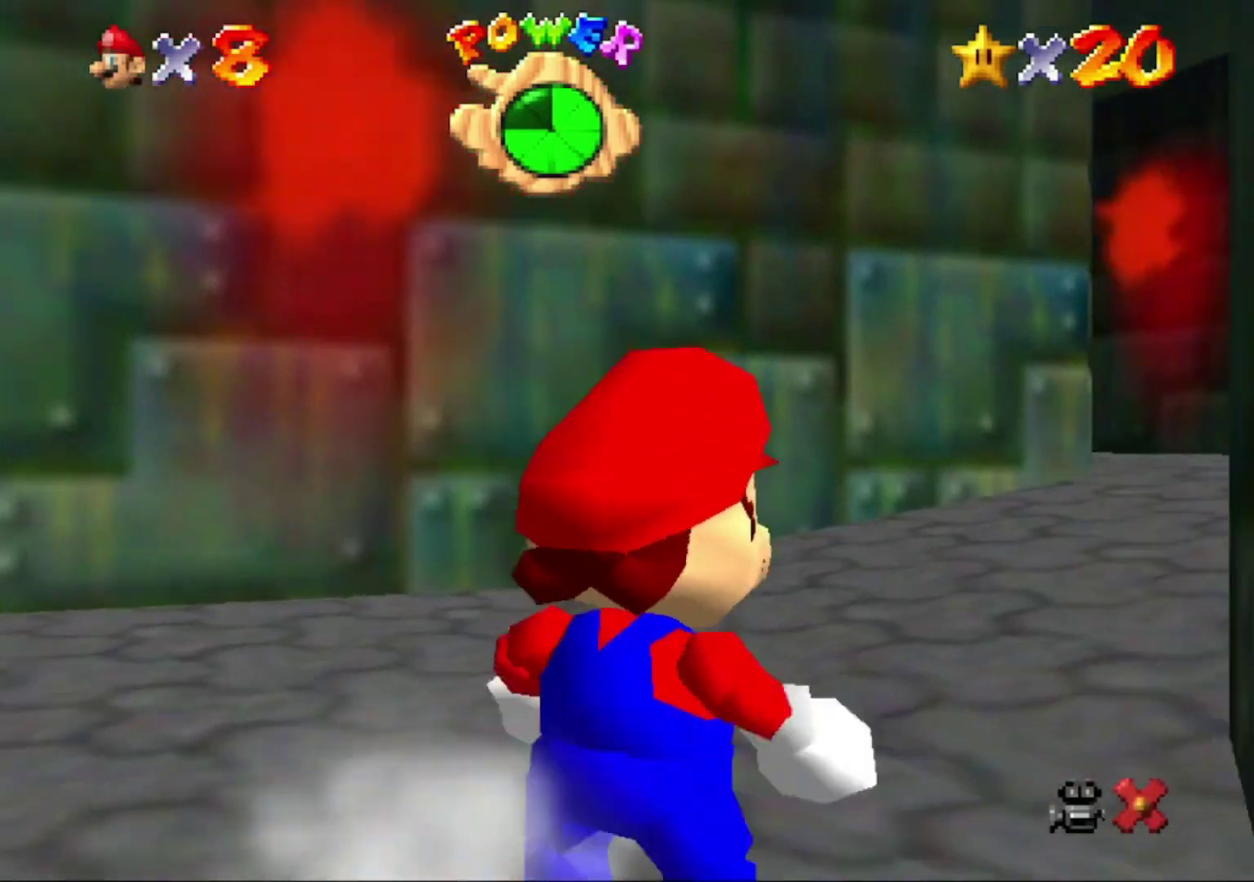
Gameplay with a controller (Nintendo layout); each line is a JSON object with the inputs held at the frame after it. "events" lists button and stick changes between this image and that frame as [ms after this image, input, new state], when the widget could be followed in between. This overlay highlights the sticks when they move; stick clicks (L3) are not distinguishable. Not read: L3 R3.
{"buttons": [], "left_stick": "up-right"}
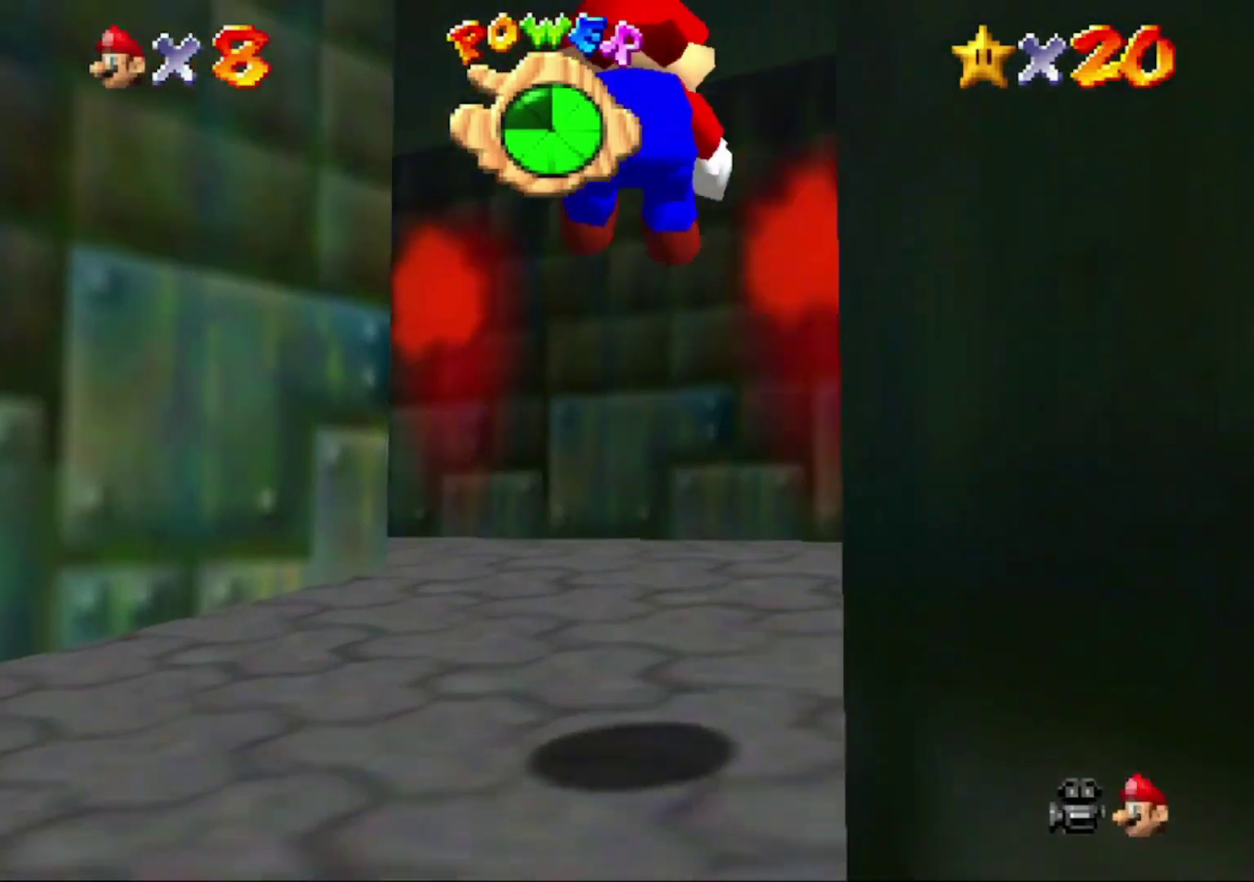
{"buttons": [], "left_stick": "up", "events": [[300, "left_stick", "up"]]}
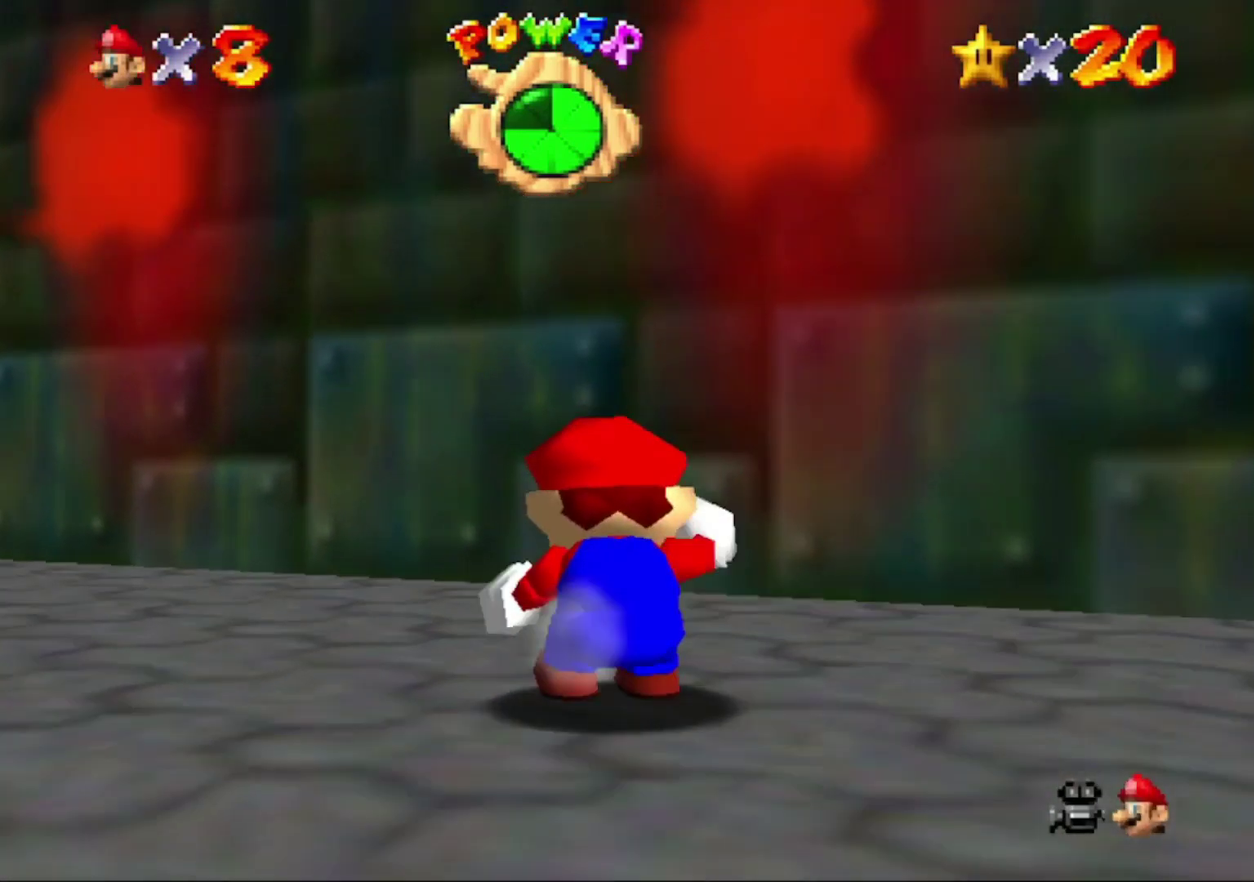
{"buttons": [], "left_stick": "up-left", "events": [[167, "left_stick", "up-left"], [367, "B", "down"], [467, "B", "up"]]}
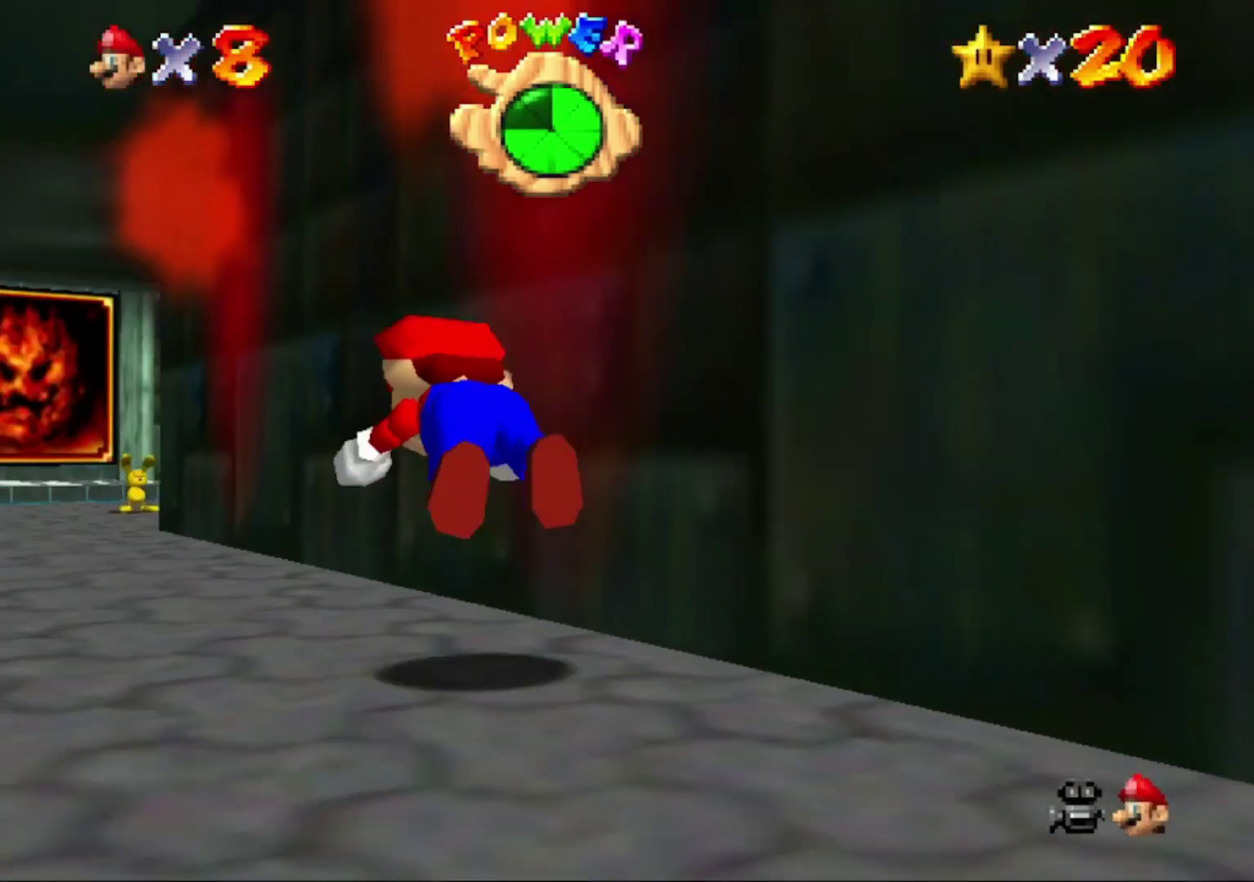
{"buttons": [], "left_stick": "up-left", "events": [[233, "A", "down"], [233, "B", "down"], [300, "A", "up"], [367, "B", "up"]]}
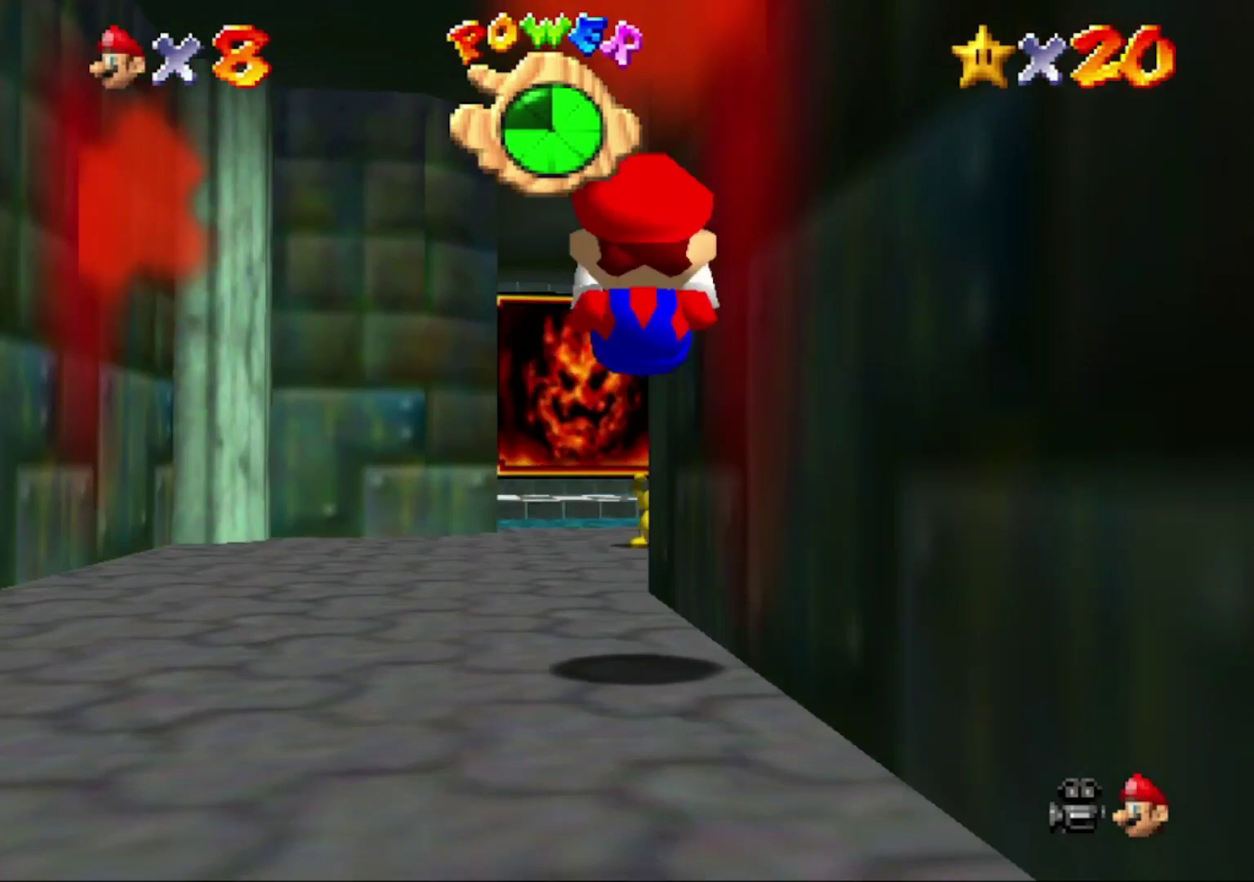
{"buttons": [], "left_stick": "up", "events": [[33, "left_stick", "up"], [233, "B", "down"], [333, "B", "up"]]}
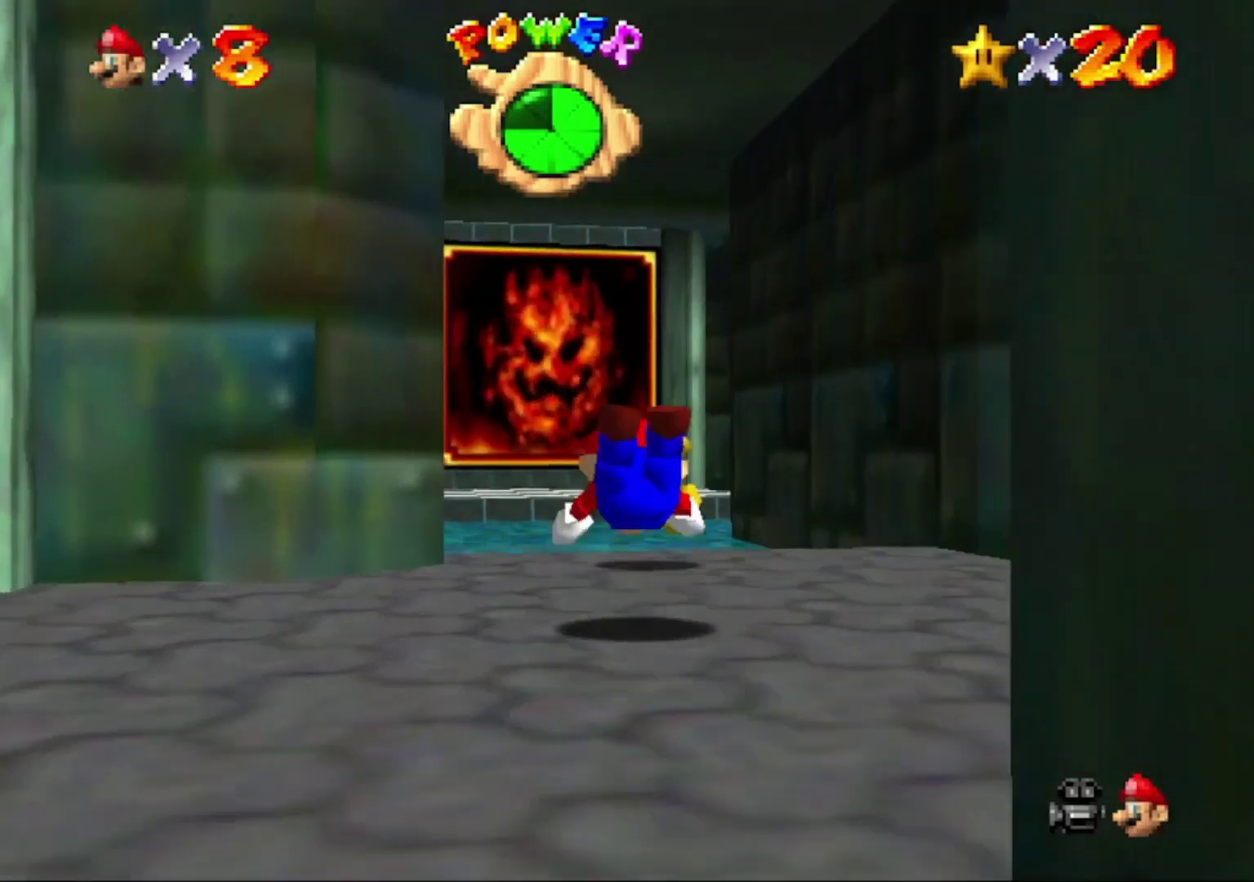
{"buttons": [], "left_stick": "up", "events": [[133, "A", "down"], [133, "B", "down"], [133, "left_stick", "up-left"], [200, "A", "up"], [200, "B", "up"], [467, "left_stick", "up"]]}
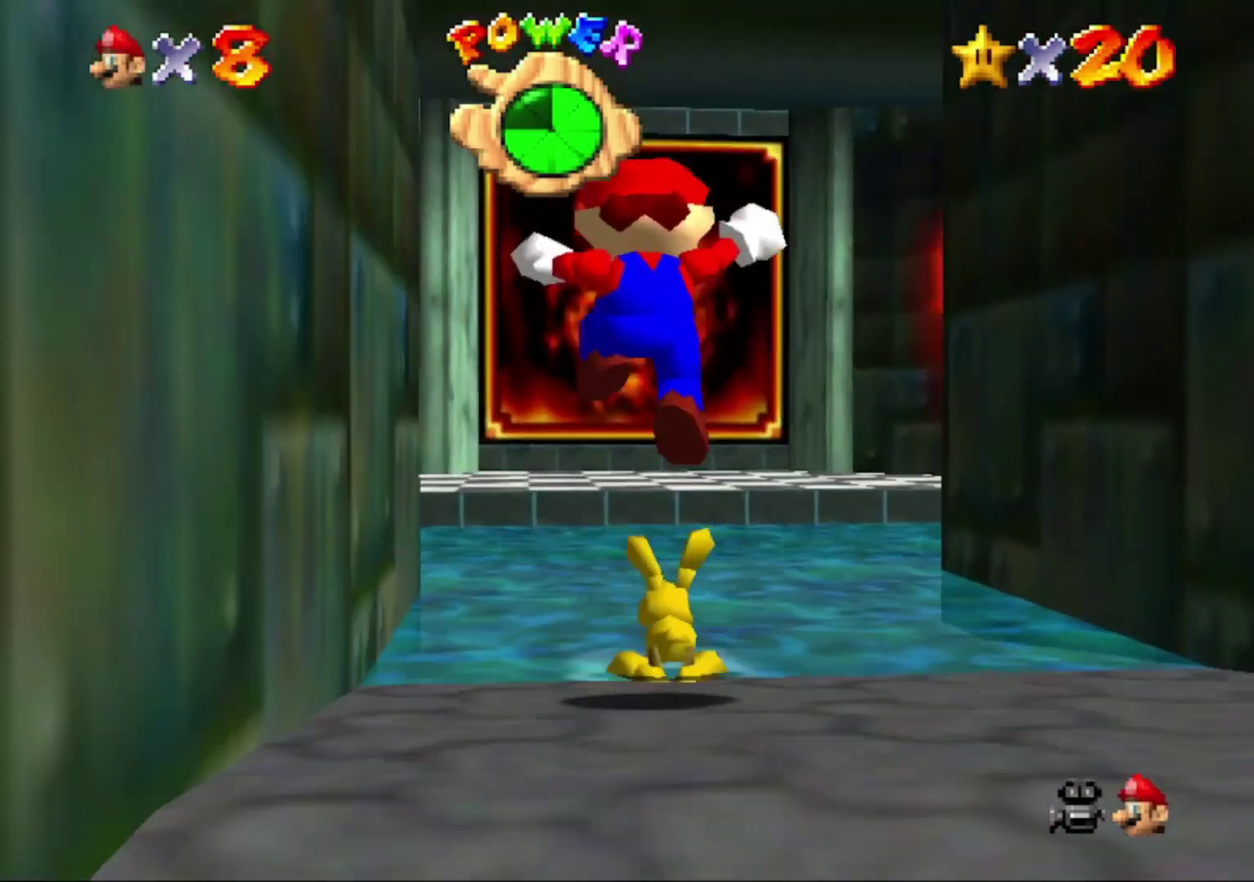
{"buttons": [], "left_stick": "up-left", "events": [[267, "B", "down"], [367, "B", "up"], [467, "left_stick", "up-left"]]}
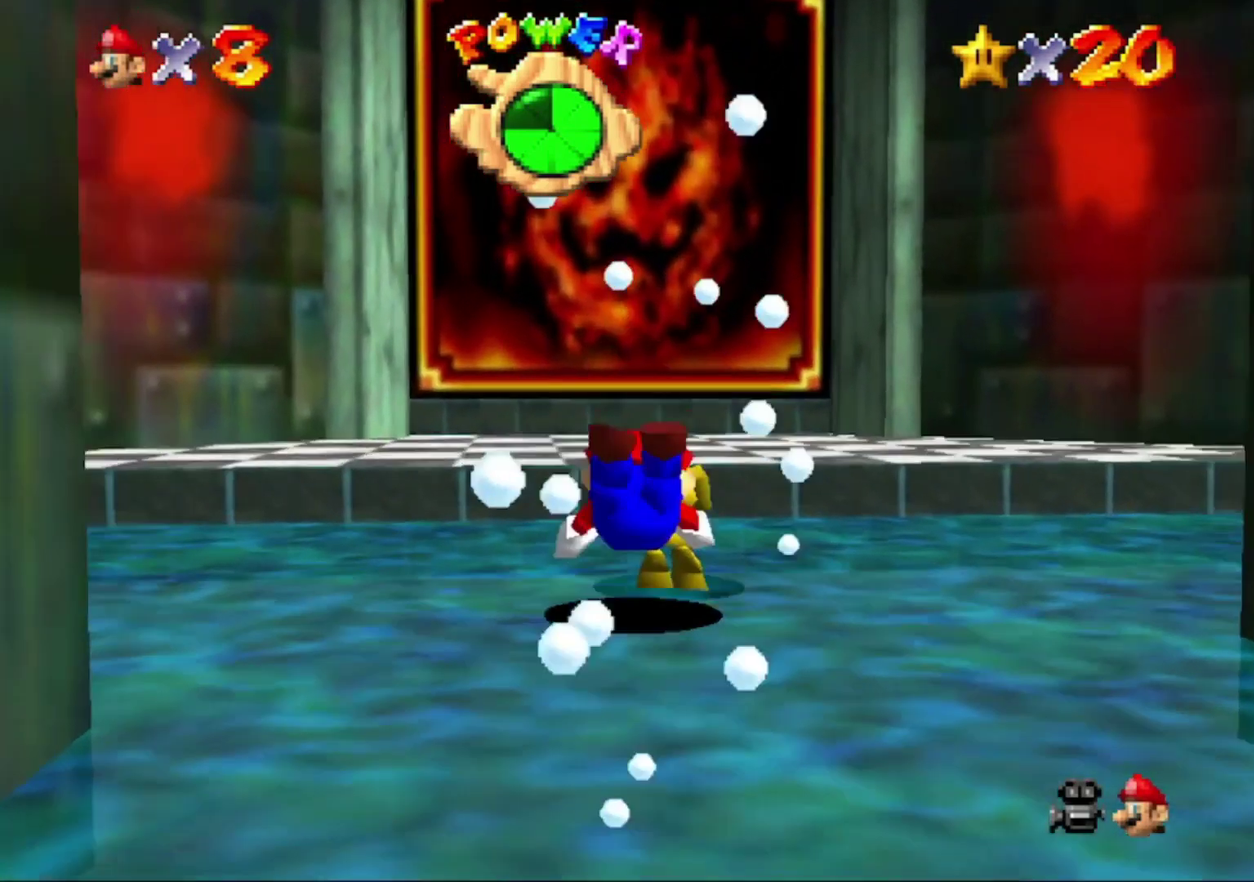
{"buttons": [], "left_stick": "center", "events": [[300, "left_stick", "center"]]}
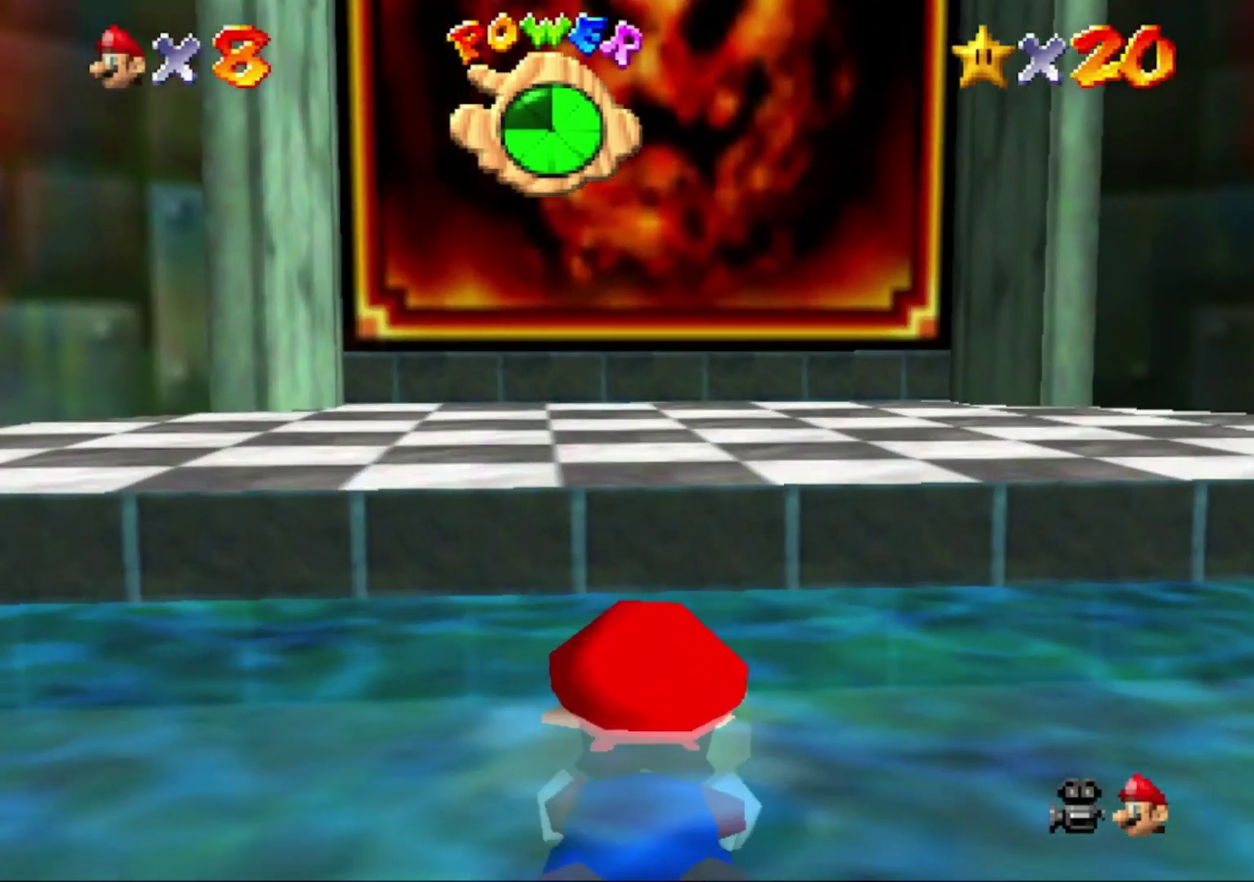
{"buttons": [], "left_stick": "center", "events": []}
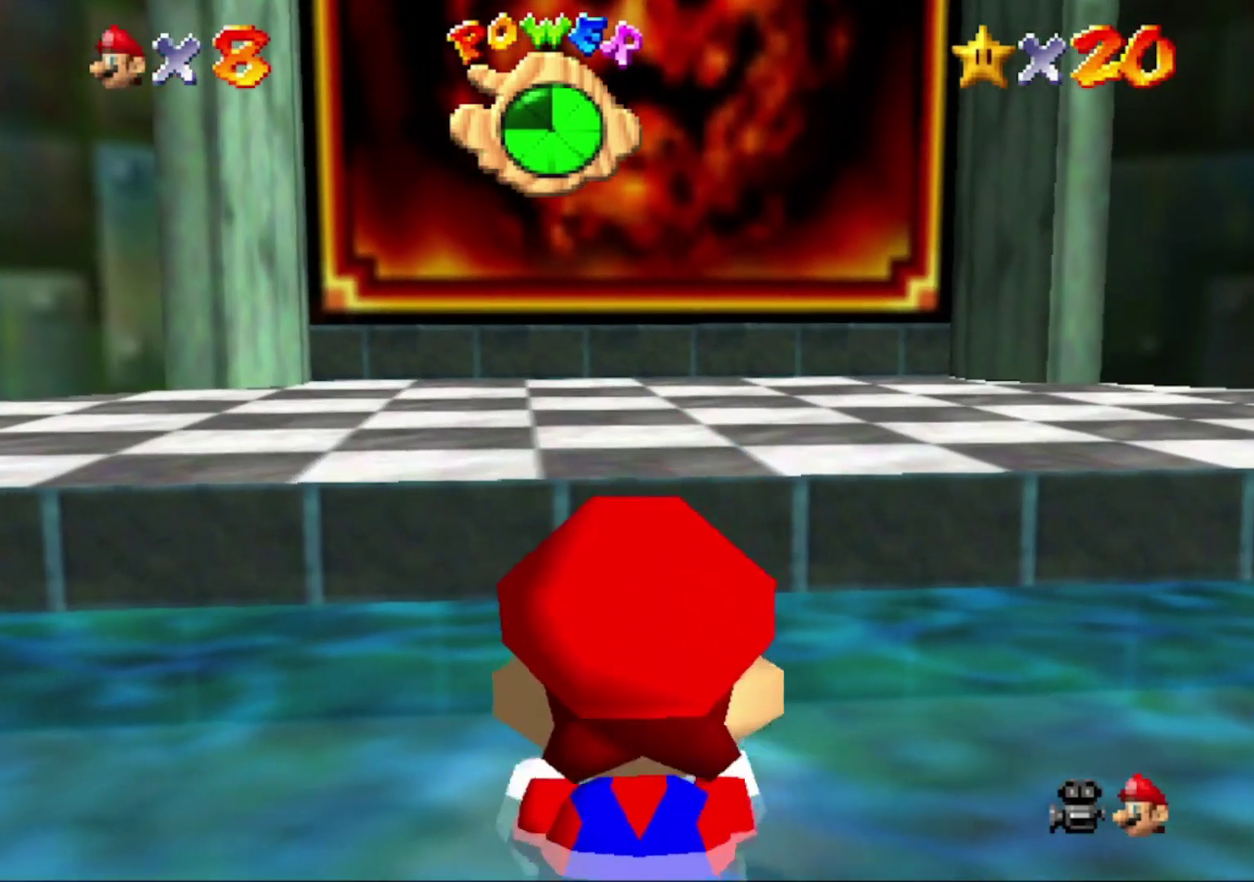
{"buttons": [], "left_stick": "center", "events": []}
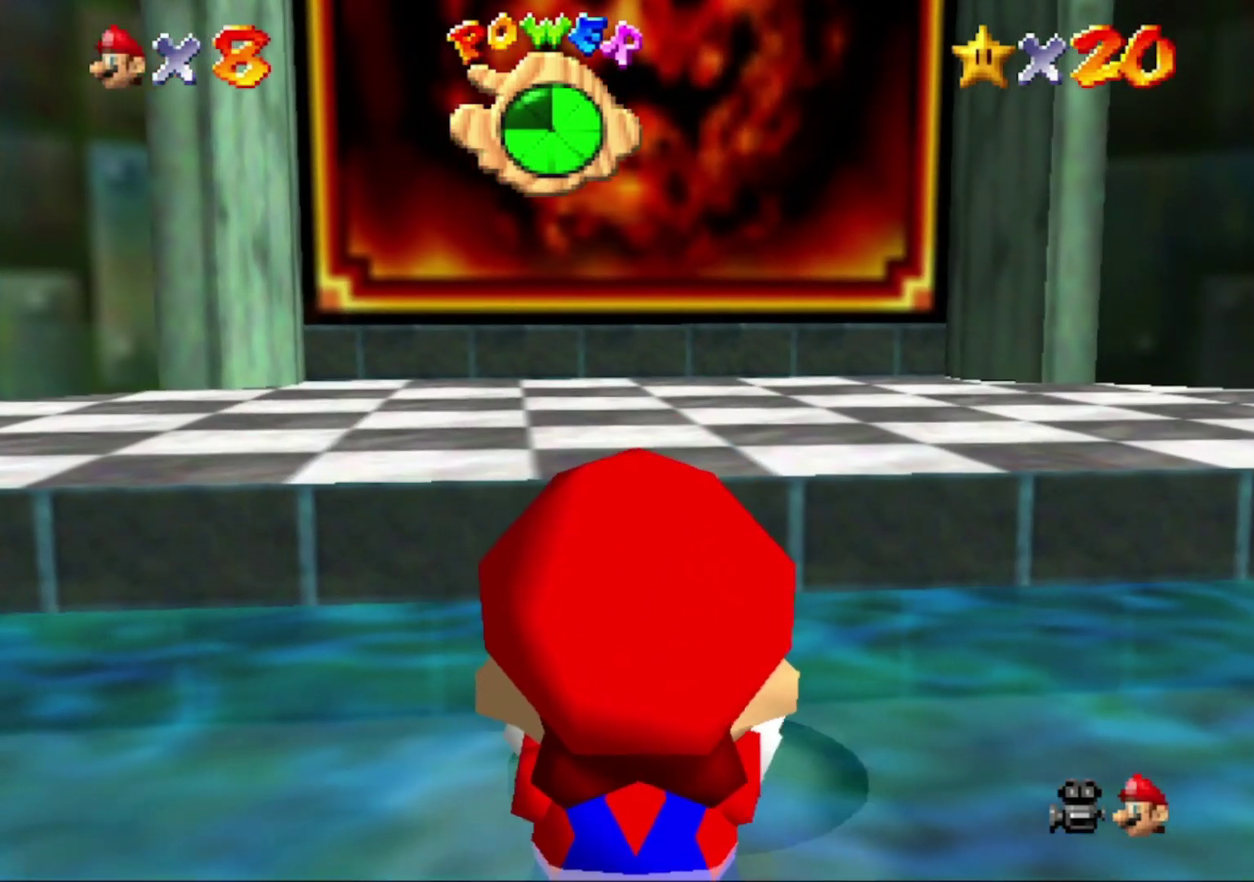
{"buttons": [], "left_stick": "center", "events": []}
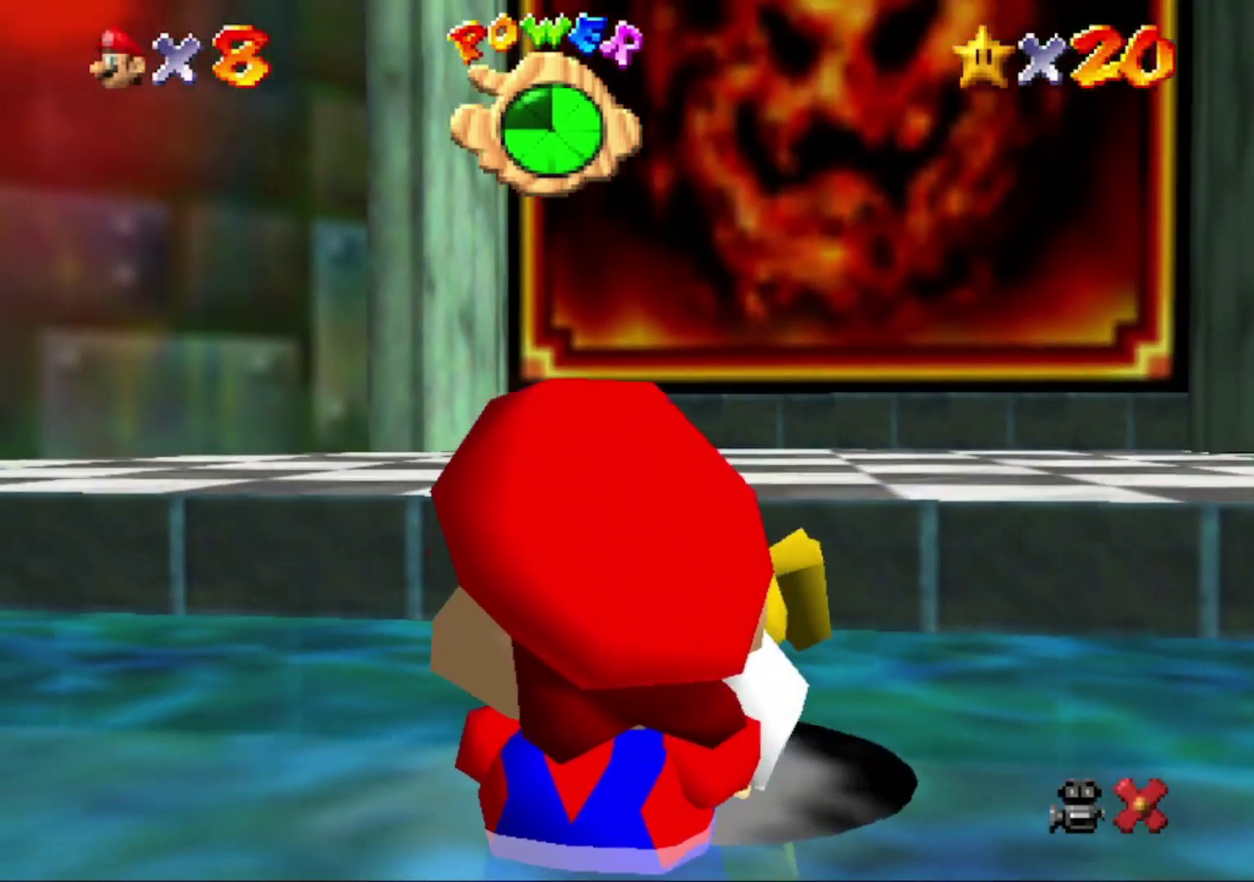
{"buttons": ["A", "B"], "left_stick": "center", "events": [[400, "A", "down"], [433, "B", "down"]]}
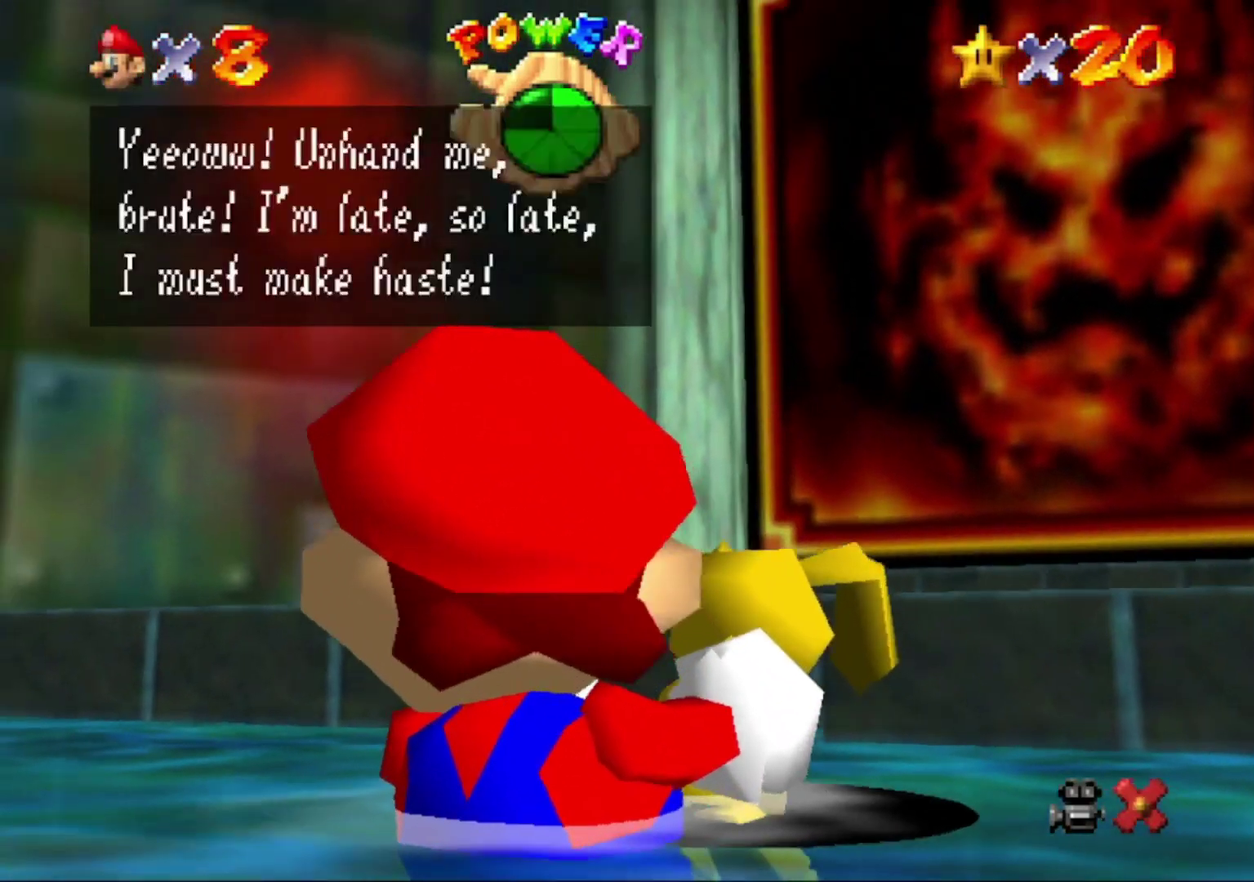
{"buttons": [], "left_stick": "center", "events": [[33, "A", "up"], [33, "B", "up"], [233, "A", "down"], [267, "B", "down"], [300, "A", "up"], [367, "B", "up"]]}
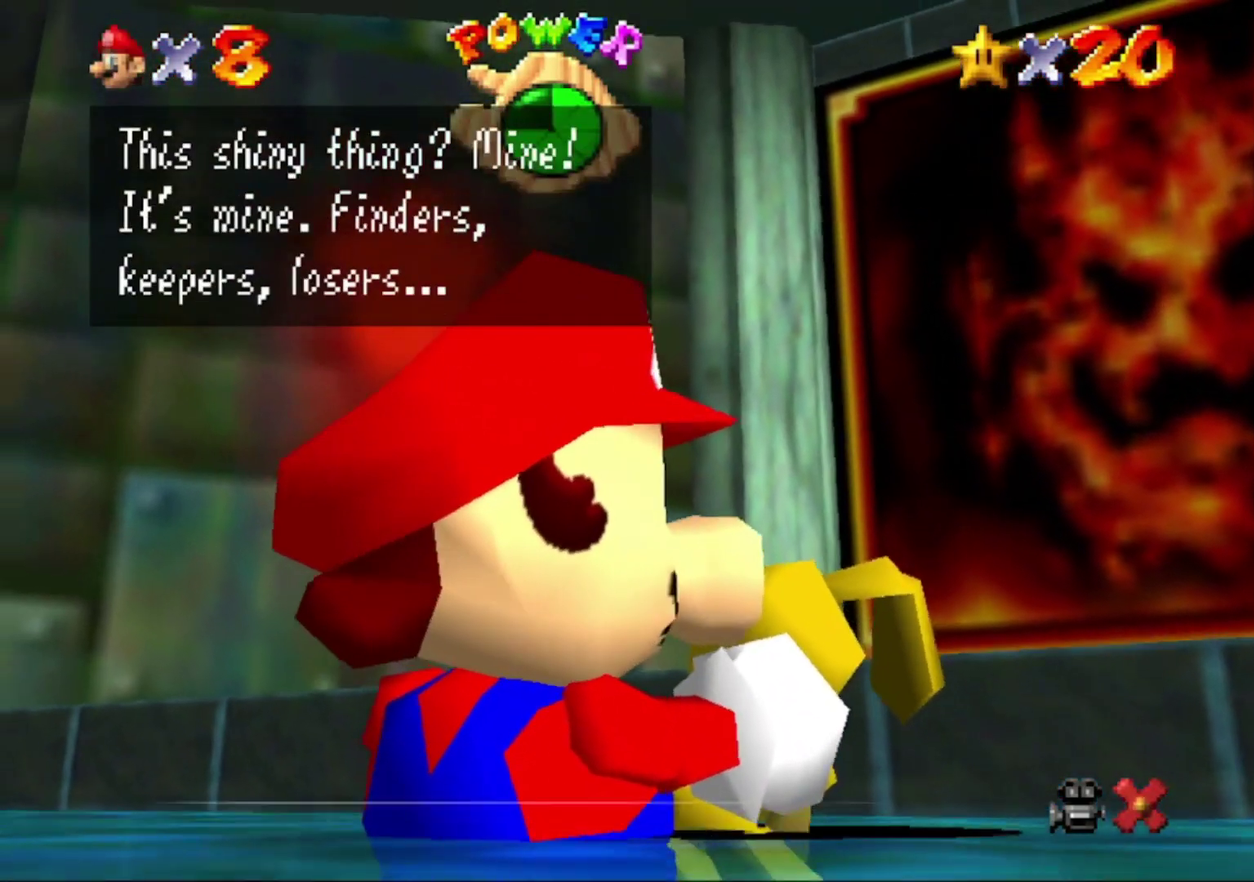
{"buttons": ["A", "B"], "left_stick": "center", "events": [[100, "A", "down"], [167, "B", "down"], [233, "B", "up"], [267, "A", "up"], [433, "A", "down"], [500, "B", "down"]]}
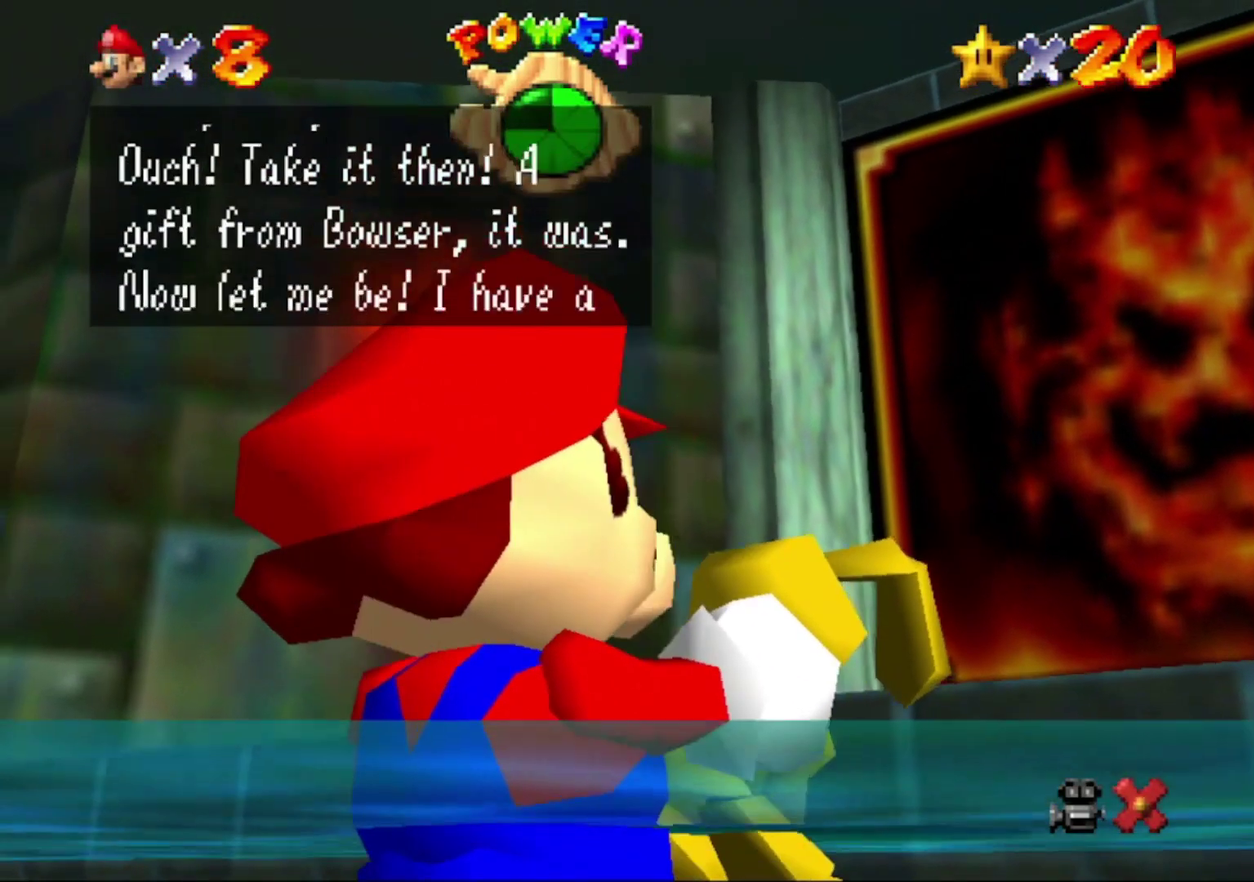
{"buttons": [], "left_stick": "center", "events": [[100, "A", "up"], [100, "B", "up"], [300, "A", "down"], [333, "B", "down"], [467, "A", "up"], [467, "B", "up"]]}